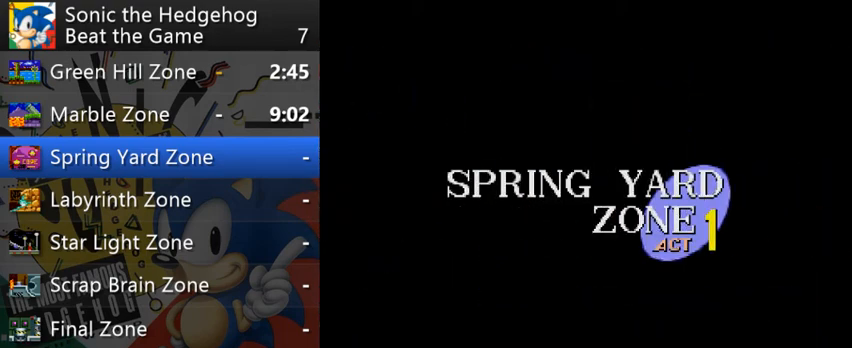
Gameplay with a controller (Xbox layout); each line is a JSON object with the inputs held at the frame after it. "events" lists button and stick changes between this image and that frame as [ms after this image, input, new state], when the widget could be followed in between. Not read: L3 R3 right_stick.
{"buttons": [], "left_stick": "right", "events": [[467, "left_stick", "right"]]}
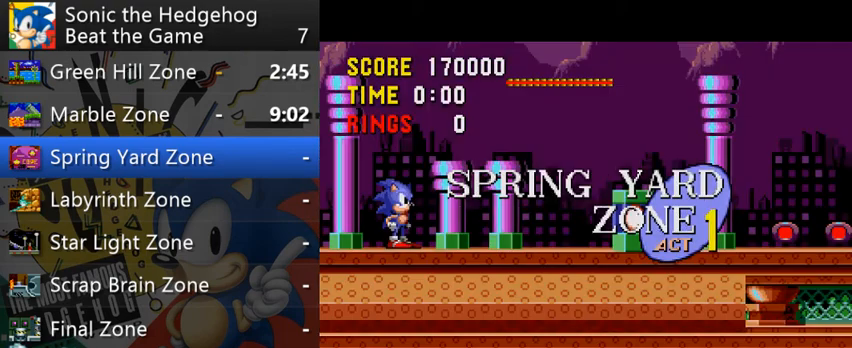
{"buttons": [], "left_stick": "right", "events": []}
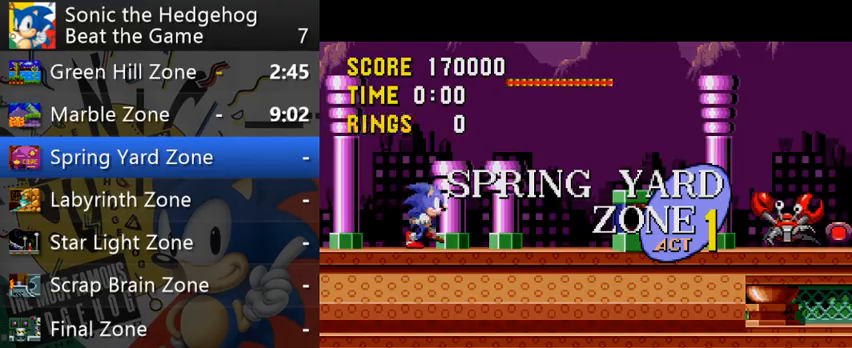
{"buttons": [], "left_stick": "right", "events": [[233, "B", "down"], [333, "B", "up"]]}
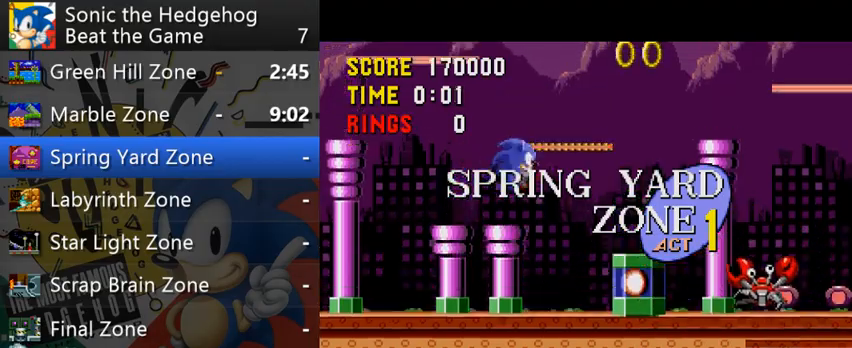
{"buttons": [], "left_stick": "left", "events": [[233, "left_stick", "left"]]}
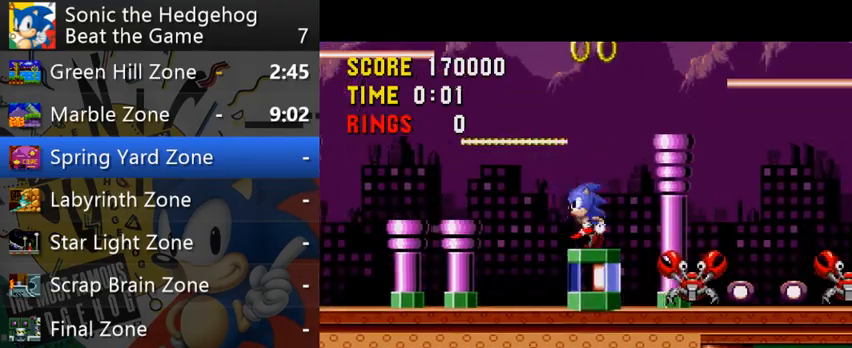
{"buttons": ["B"], "left_stick": "left", "events": [[33, "B", "down"], [33, "left_stick", "right"], [500, "left_stick", "left"]]}
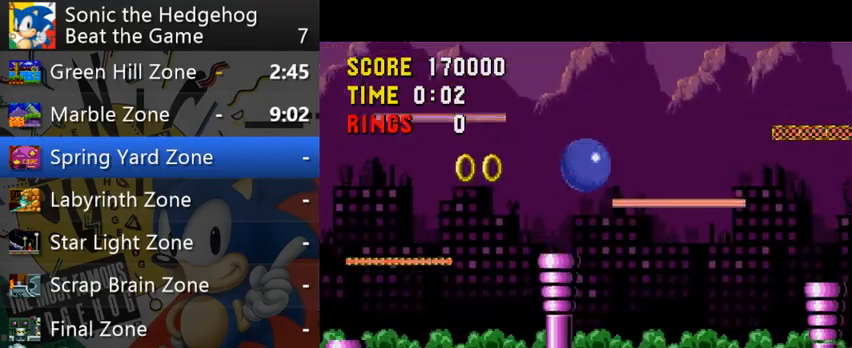
{"buttons": ["B"], "left_stick": "right", "events": [[267, "left_stick", "right"]]}
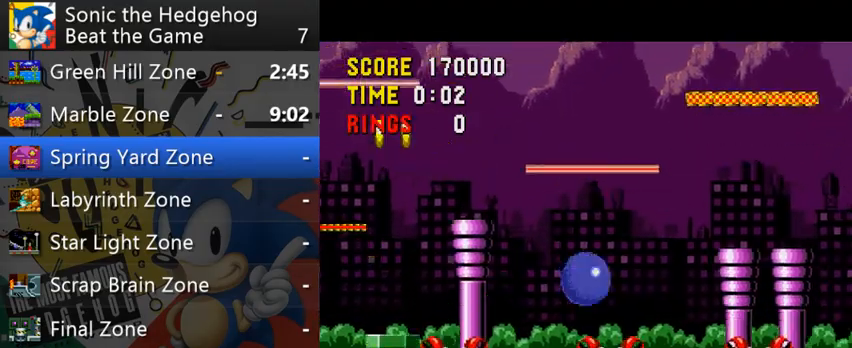
{"buttons": ["B"], "left_stick": "right", "events": []}
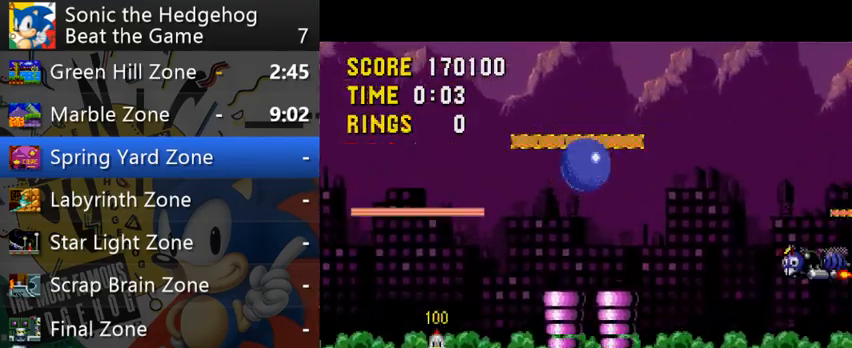
{"buttons": [], "left_stick": "right", "events": [[500, "B", "up"]]}
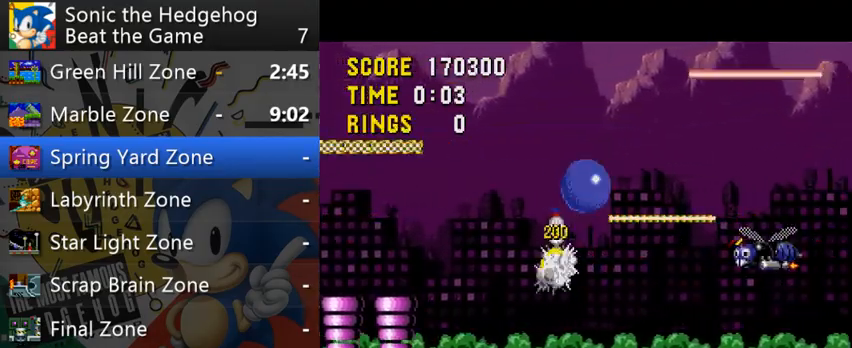
{"buttons": [], "left_stick": "right", "events": [[67, "left_stick", "left"], [200, "left_stick", "center"], [367, "left_stick", "right"]]}
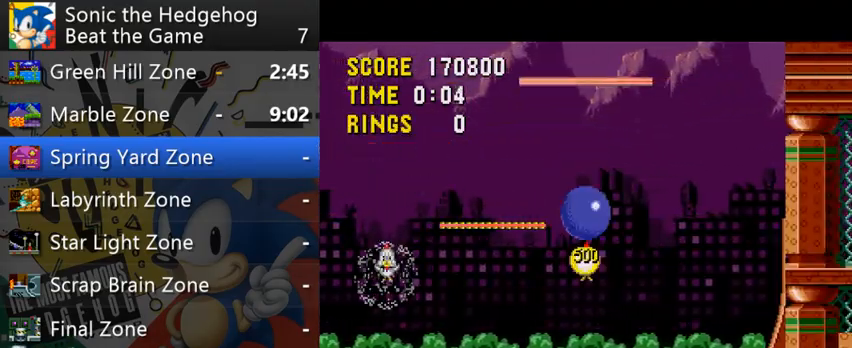
{"buttons": [], "left_stick": "center", "events": [[100, "left_stick", "center"]]}
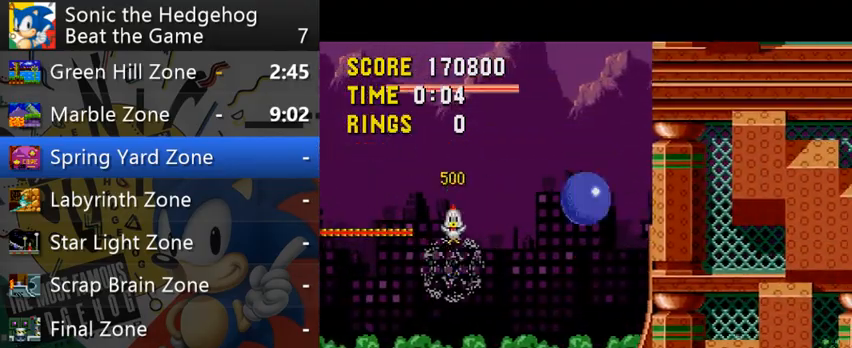
{"buttons": [], "left_stick": "down", "events": [[233, "left_stick", "down"]]}
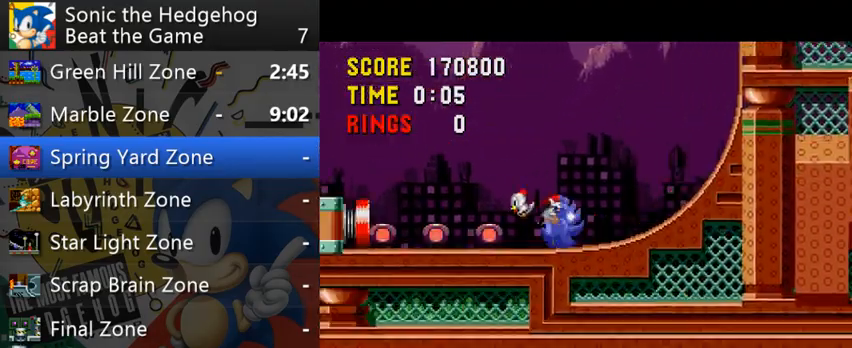
{"buttons": [], "left_stick": "right", "events": [[233, "left_stick", "right"]]}
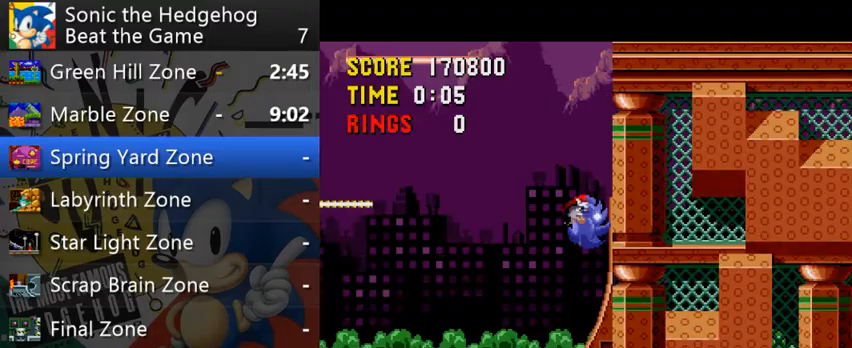
{"buttons": [], "left_stick": "left", "events": [[100, "left_stick", "left"]]}
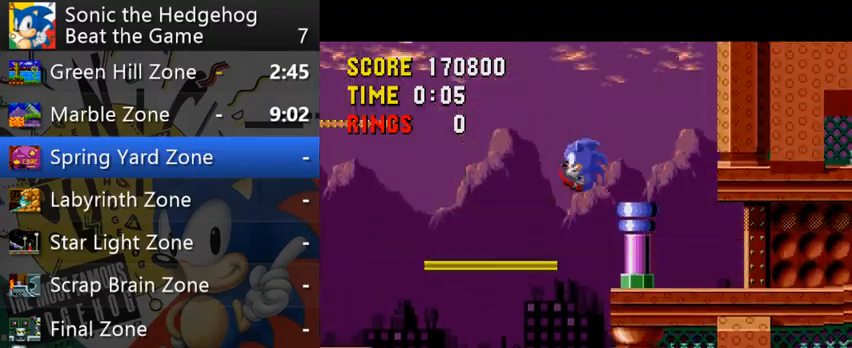
{"buttons": [], "left_stick": "left", "events": []}
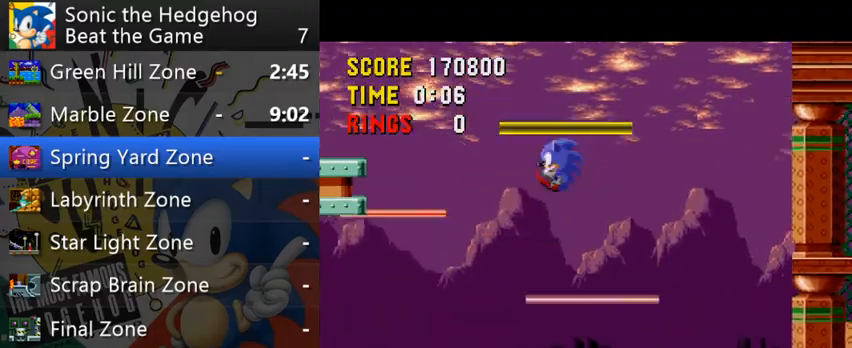
{"buttons": [], "left_stick": "left", "events": []}
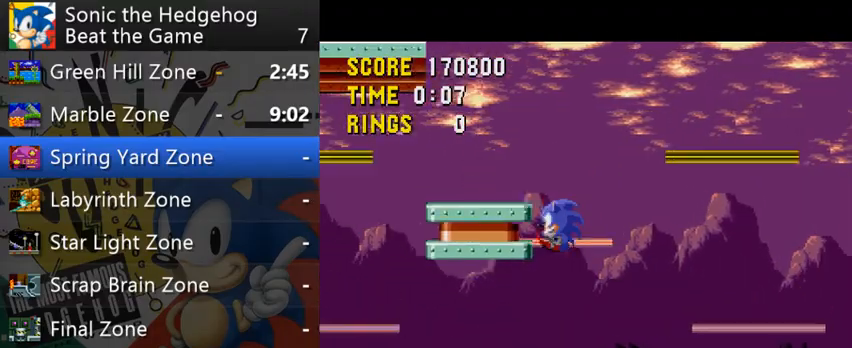
{"buttons": ["B"], "left_stick": "right", "events": [[33, "left_stick", "right"], [467, "B", "down"]]}
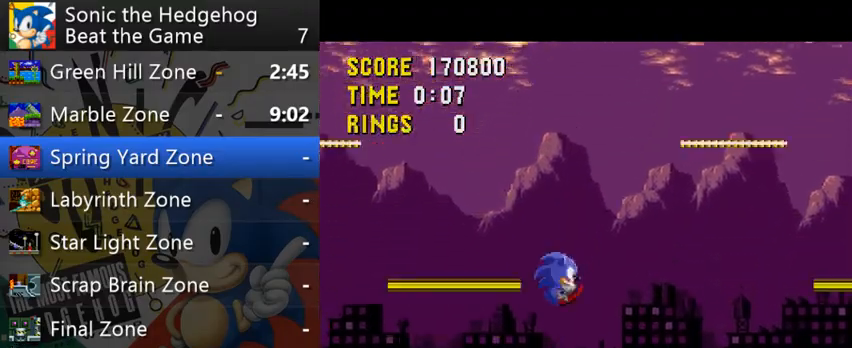
{"buttons": ["B"], "left_stick": "right", "events": []}
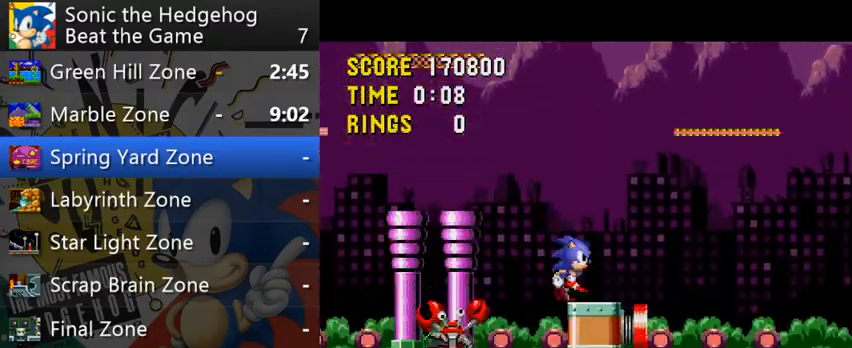
{"buttons": [], "left_stick": "right", "events": [[400, "B", "up"]]}
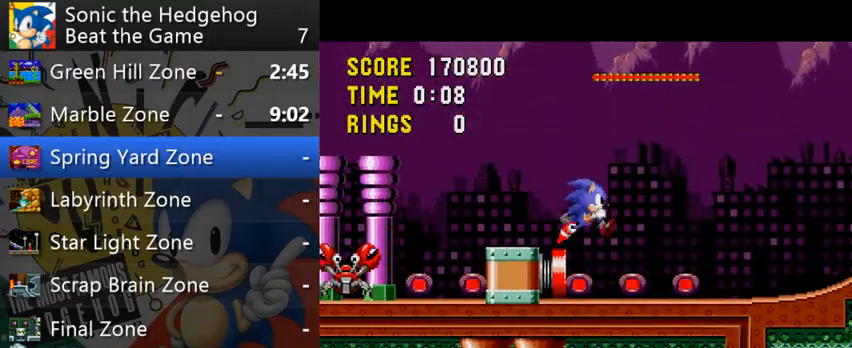
{"buttons": [], "left_stick": "left", "events": [[33, "left_stick", "left"]]}
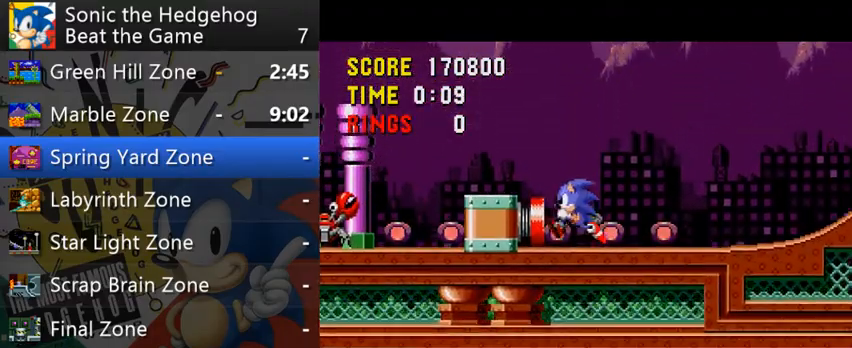
{"buttons": [], "left_stick": "down", "events": [[67, "left_stick", "down-left"], [233, "left_stick", "down"]]}
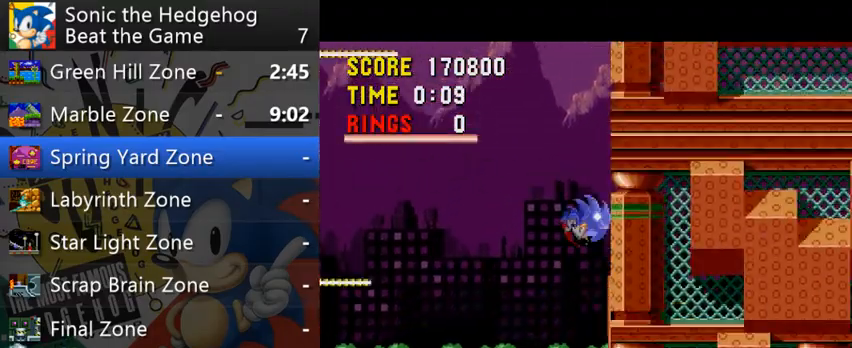
{"buttons": [], "left_stick": "left", "events": [[300, "left_stick", "left"]]}
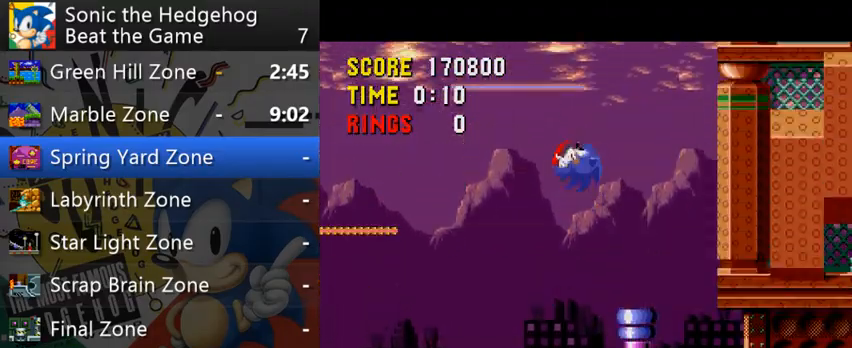
{"buttons": [], "left_stick": "left", "events": []}
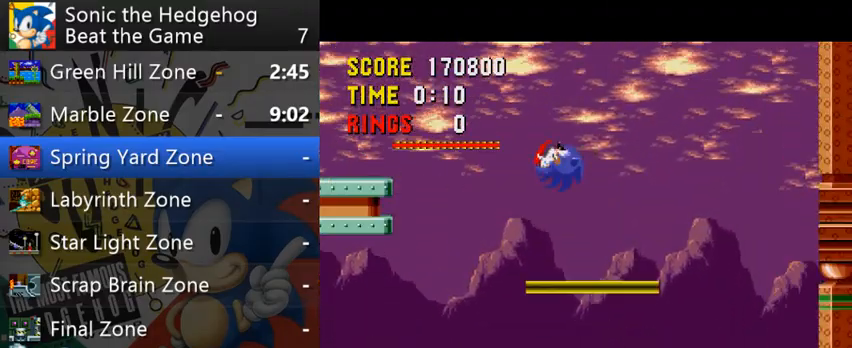
{"buttons": [], "left_stick": "right", "events": [[433, "left_stick", "right"]]}
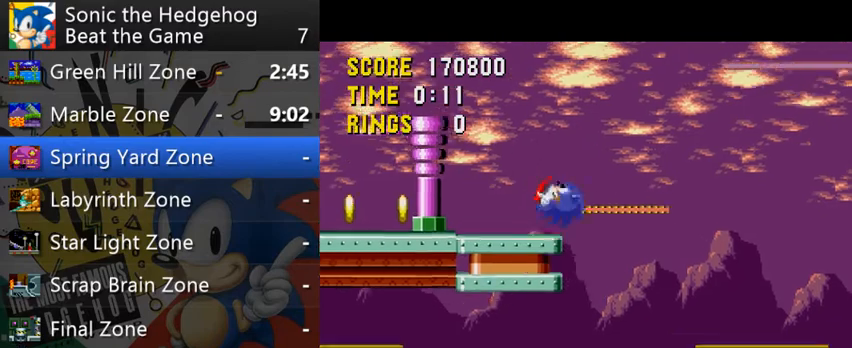
{"buttons": [], "left_stick": "right", "events": [[67, "left_stick", "left"], [133, "B", "down"], [167, "B", "up"], [433, "left_stick", "right"]]}
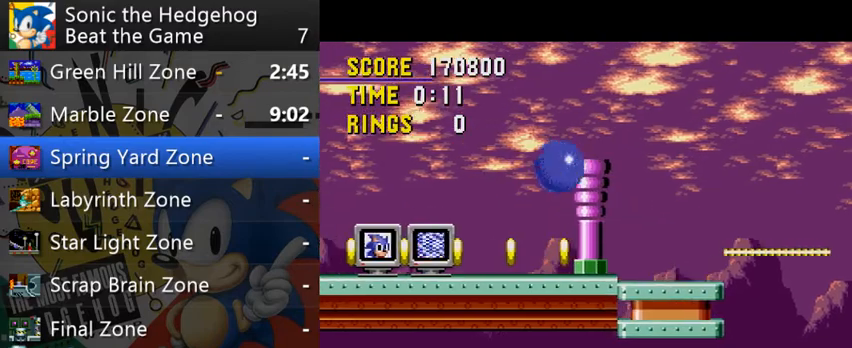
{"buttons": [], "left_stick": "left", "events": [[100, "left_stick", "left"]]}
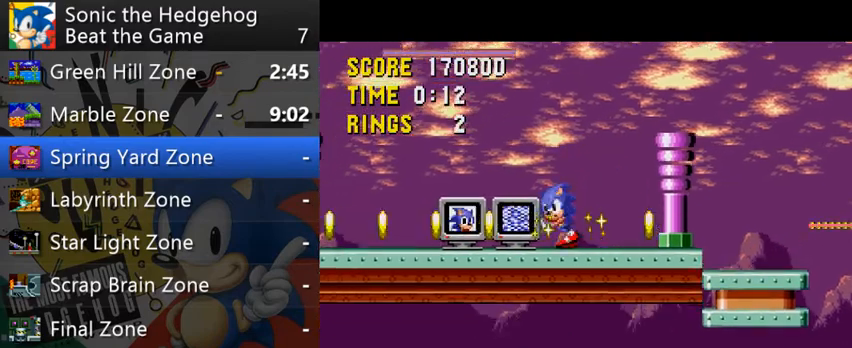
{"buttons": [], "left_stick": "left", "events": [[100, "B", "down"], [200, "B", "up"]]}
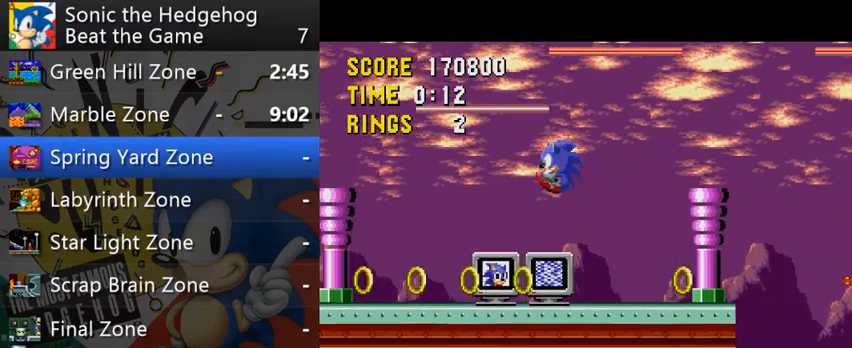
{"buttons": [], "left_stick": "right", "events": [[33, "left_stick", "center"], [233, "left_stick", "right"]]}
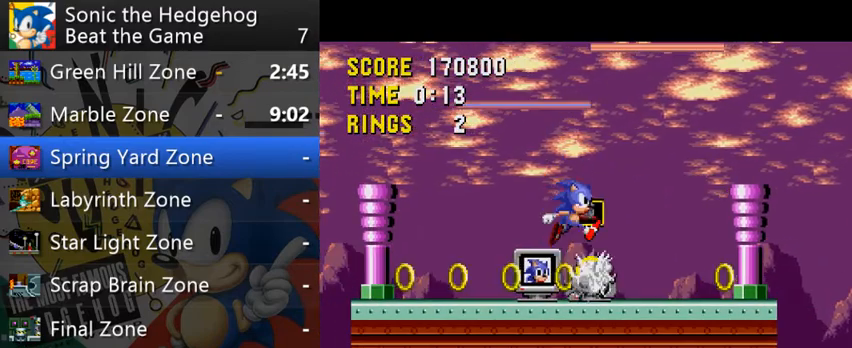
{"buttons": [], "left_stick": "left", "events": [[133, "left_stick", "left"], [233, "B", "down"], [300, "B", "up"]]}
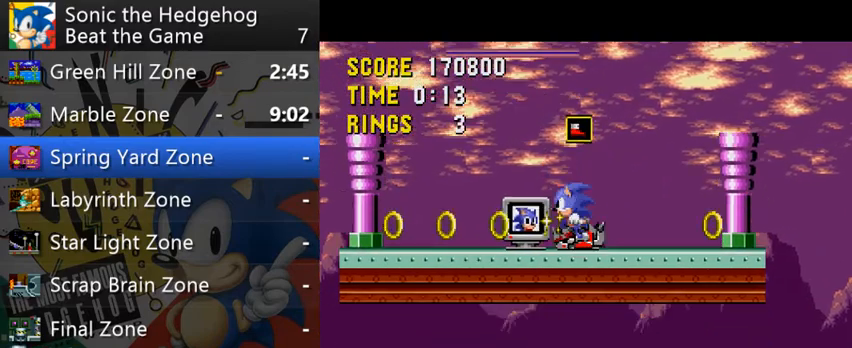
{"buttons": [], "left_stick": "right", "events": [[67, "B", "down"], [133, "B", "up"], [333, "left_stick", "center"], [500, "left_stick", "right"]]}